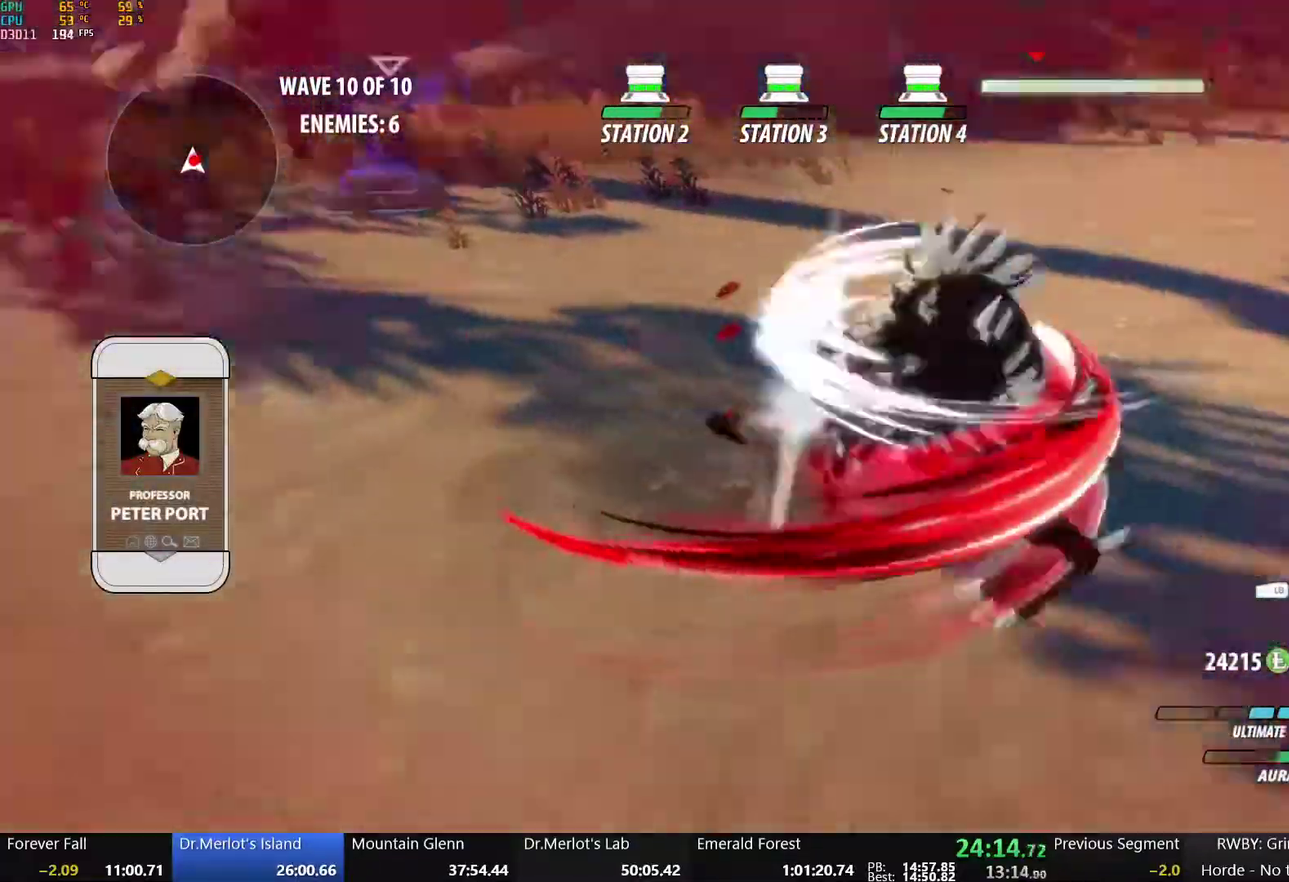
Gameplay with a controller (Xbox layout); each line is a JSON object with the inputs held at the frame after it. "events" lists button and stick changes between this image and that frame as [ms after this image, input, new state], when the widget could be followed in between.
{"buttons": [], "left_stick": "center", "right_stick": "center", "events": [[50, "L2", "up"], [50, "Y", "up"]]}
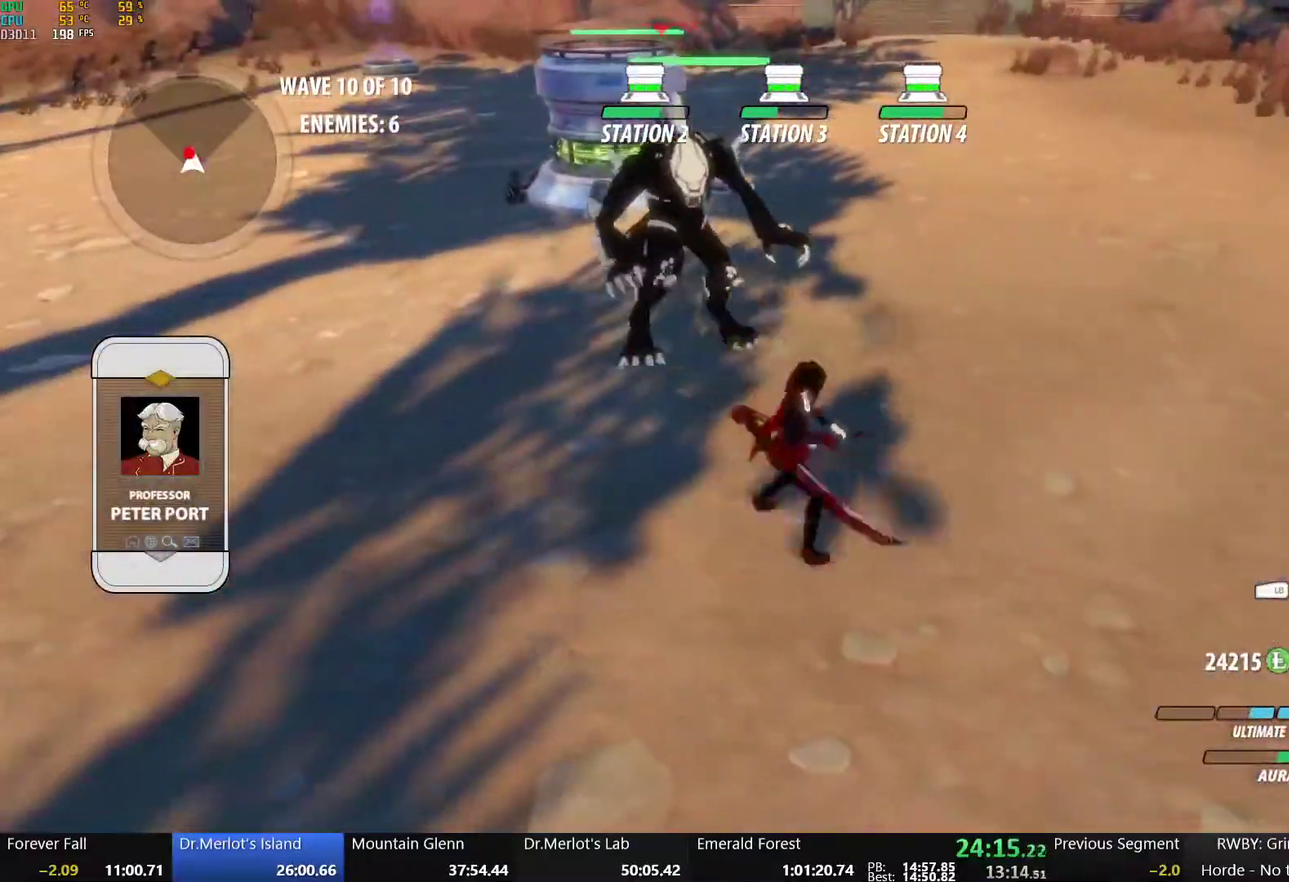
{"buttons": ["X"], "left_stick": "up-left", "right_stick": "center", "events": [[17, "left_stick", "up"], [133, "X", "down"], [267, "X", "up"], [317, "X", "down"], [333, "left_stick", "up-left"], [417, "X", "up"], [483, "X", "down"]]}
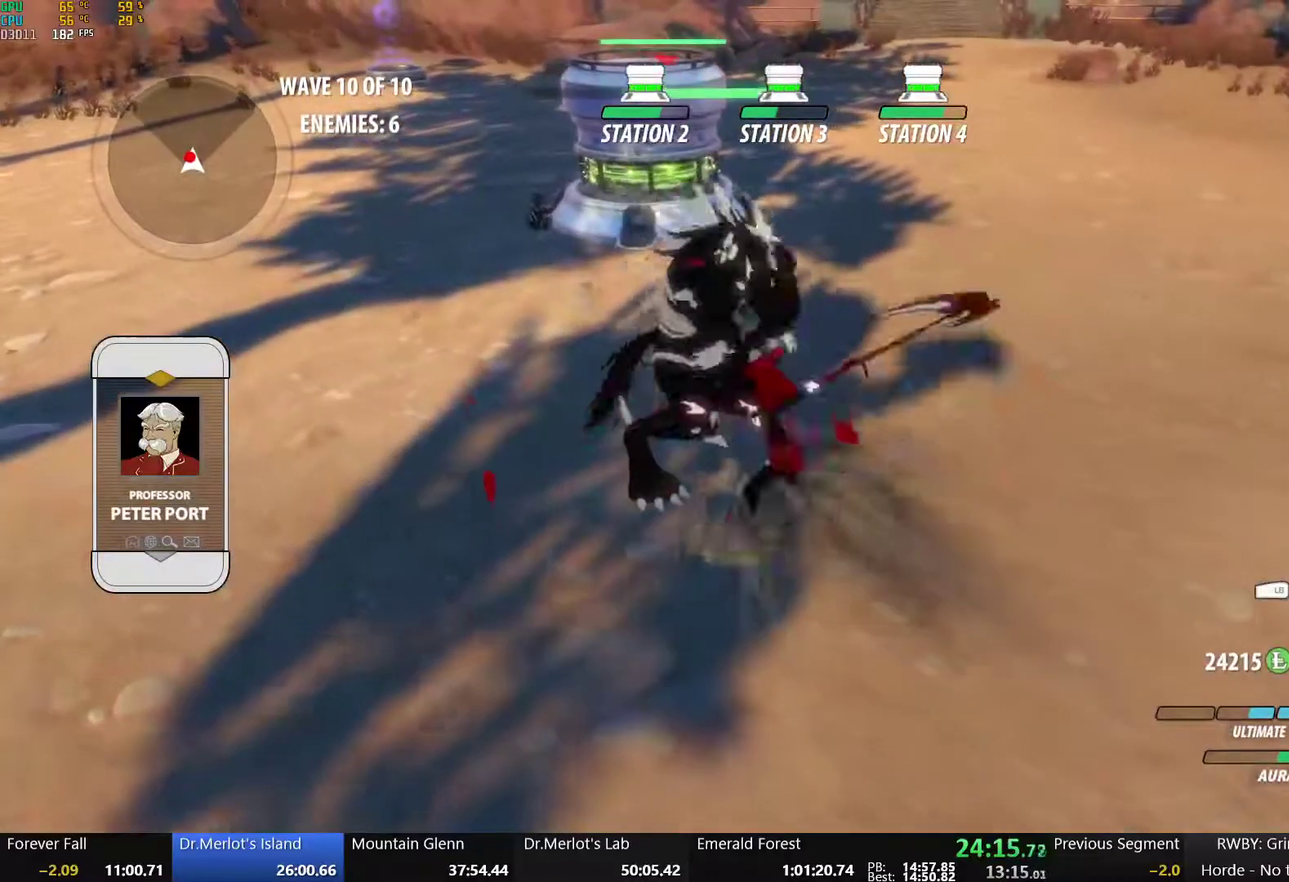
{"buttons": [], "left_stick": "center", "right_stick": "center", "events": [[100, "X", "up"], [117, "left_stick", "center"], [200, "B", "down"], [367, "B", "up"]]}
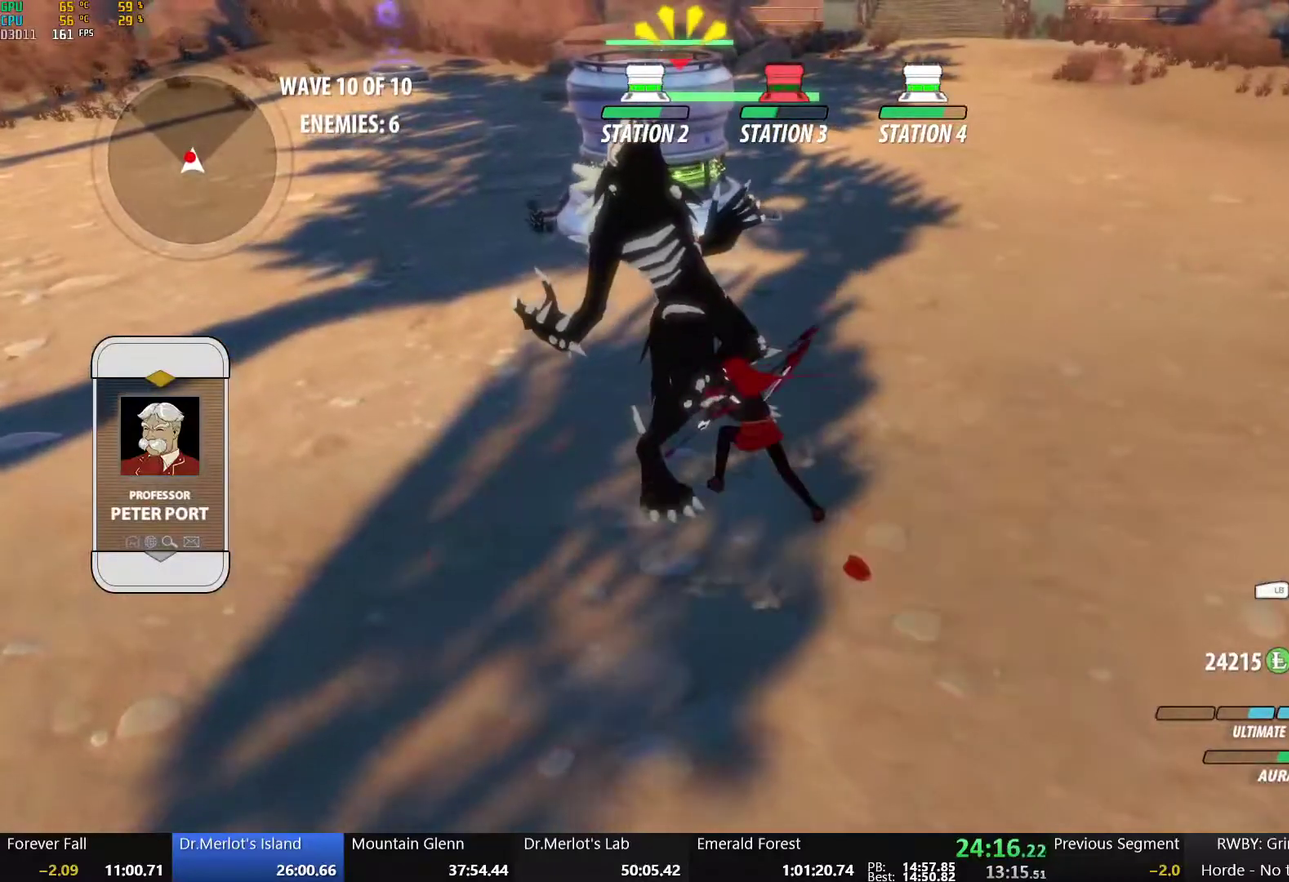
{"buttons": ["A", "L1"], "left_stick": "right", "right_stick": "center"}
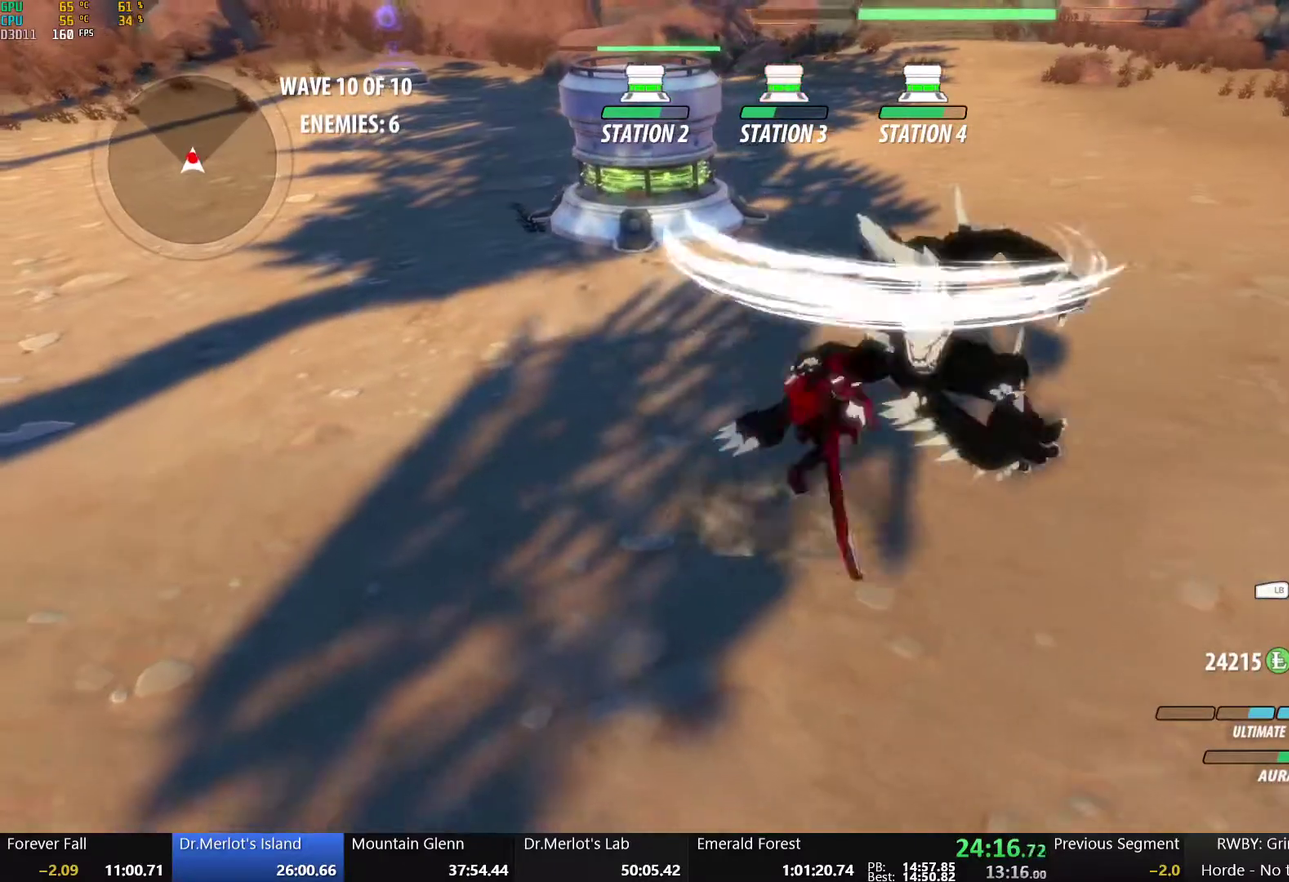
{"buttons": [], "left_stick": "center", "right_stick": "center"}
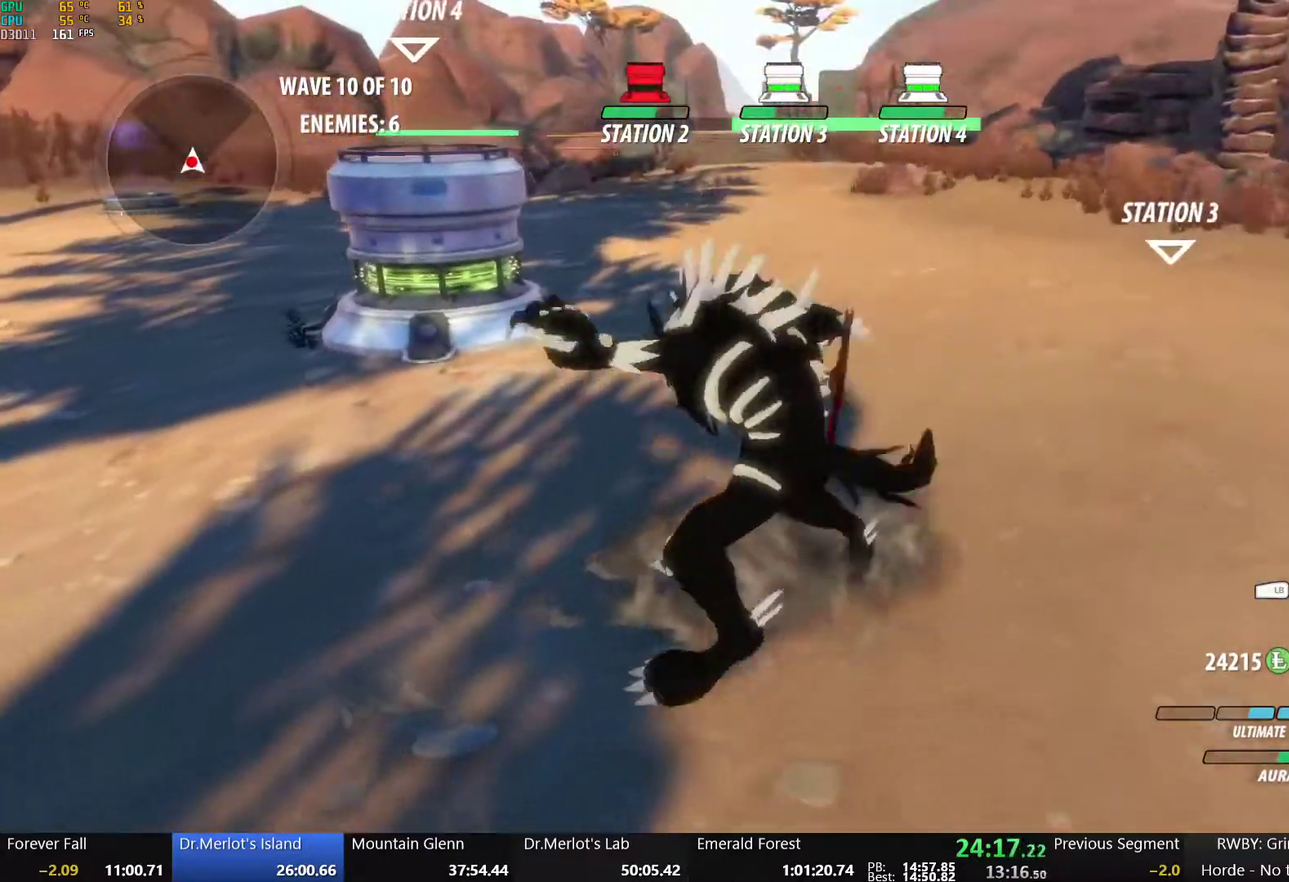
{"buttons": ["X"], "left_stick": "down", "right_stick": "center", "events": [[67, "left_stick", "down"], [117, "X", "down"], [217, "X", "up"], [283, "X", "down"], [400, "X", "up"], [467, "X", "down"]]}
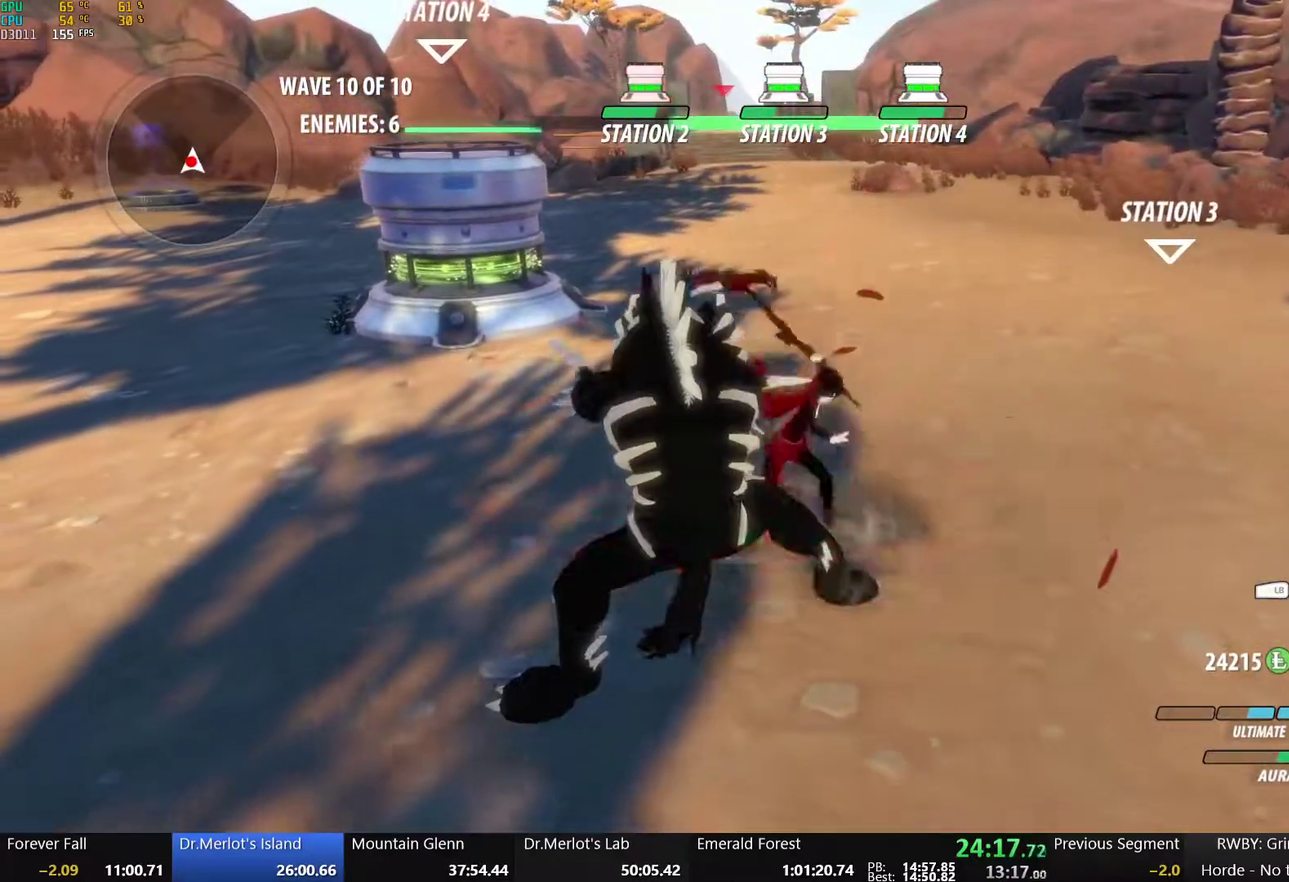
{"buttons": [], "left_stick": "center", "right_stick": "center", "events": [[83, "X", "up"], [133, "Y", "down"], [250, "left_stick", "center"], [283, "Y", "up"]]}
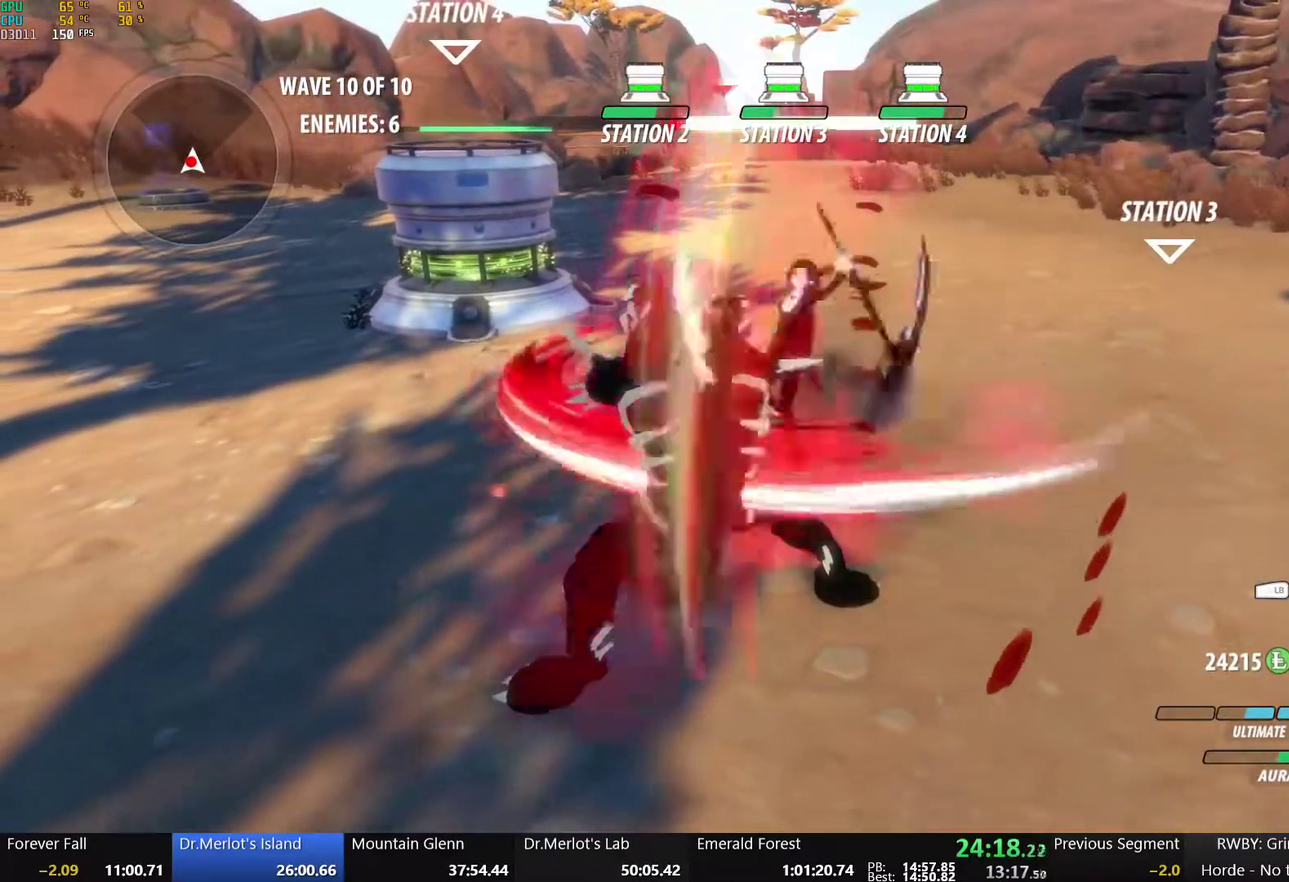
{"buttons": [], "left_stick": "down", "right_stick": "center", "events": [[233, "left_stick", "down"]]}
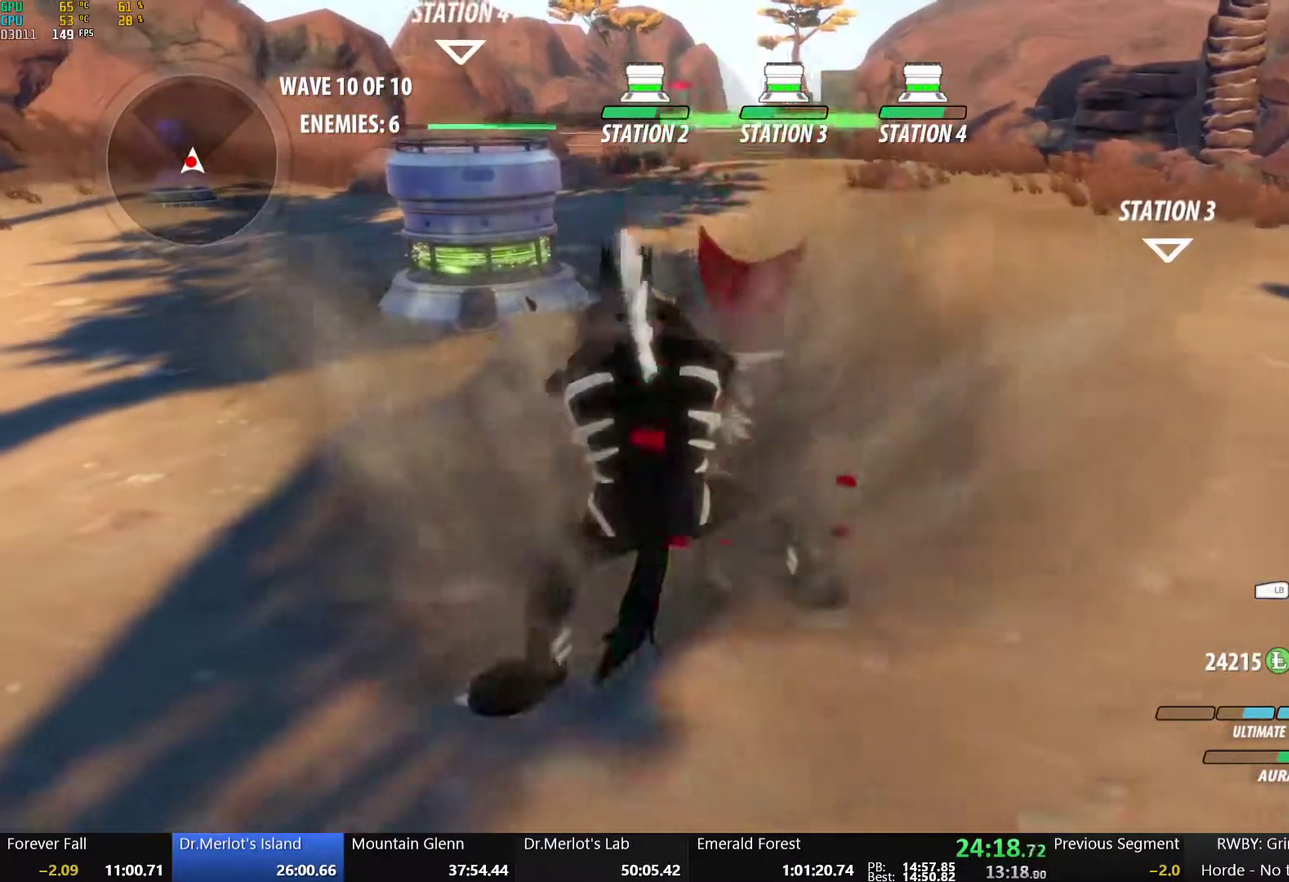
{"buttons": [], "left_stick": "down", "right_stick": "center", "events": [[100, "B", "down"], [250, "B", "up"]]}
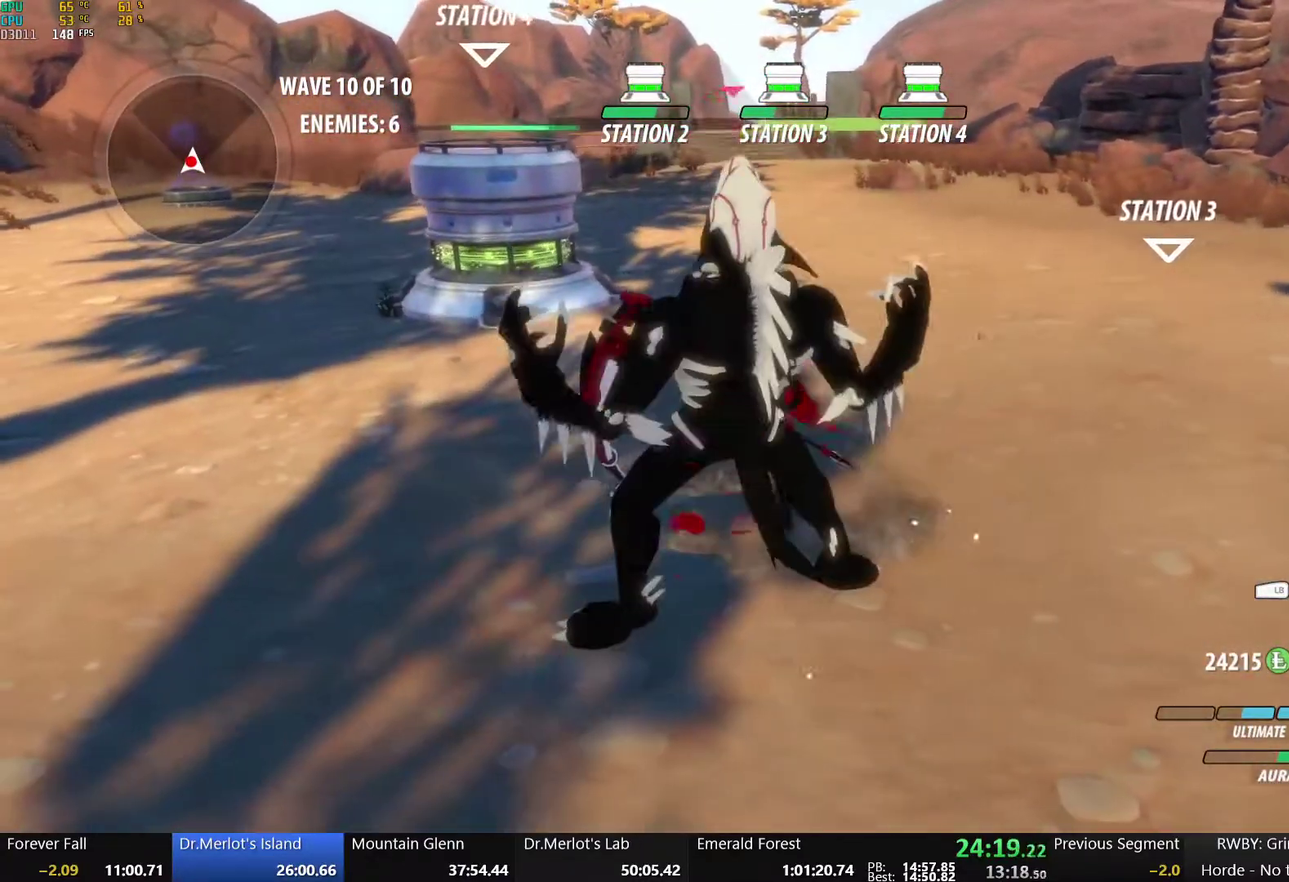
{"buttons": [], "left_stick": "center", "right_stick": "center", "events": [[183, "B", "down"], [183, "left_stick", "center"], [317, "B", "up"]]}
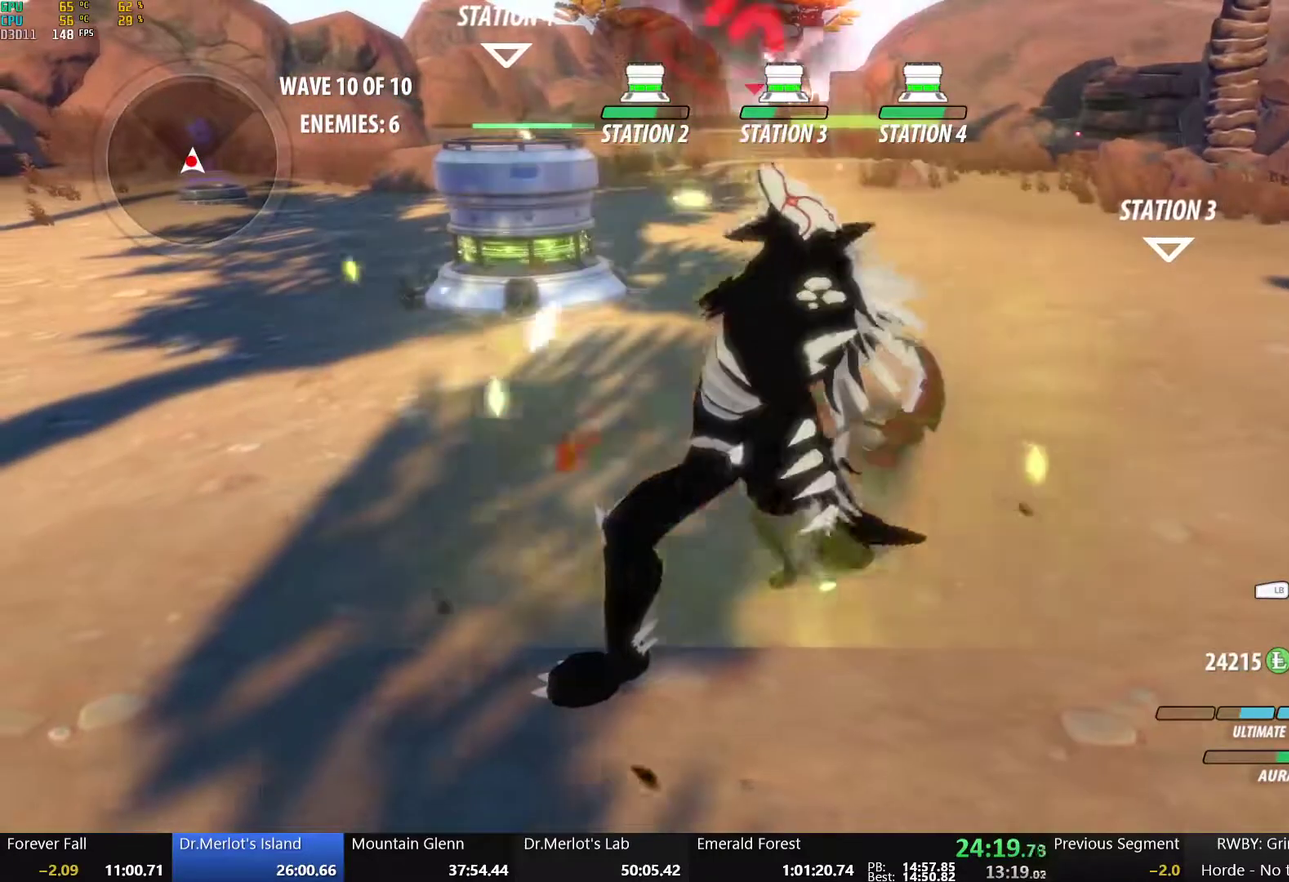
{"buttons": ["Y"], "left_stick": "center", "right_stick": "center", "events": [[100, "Y", "down"]]}
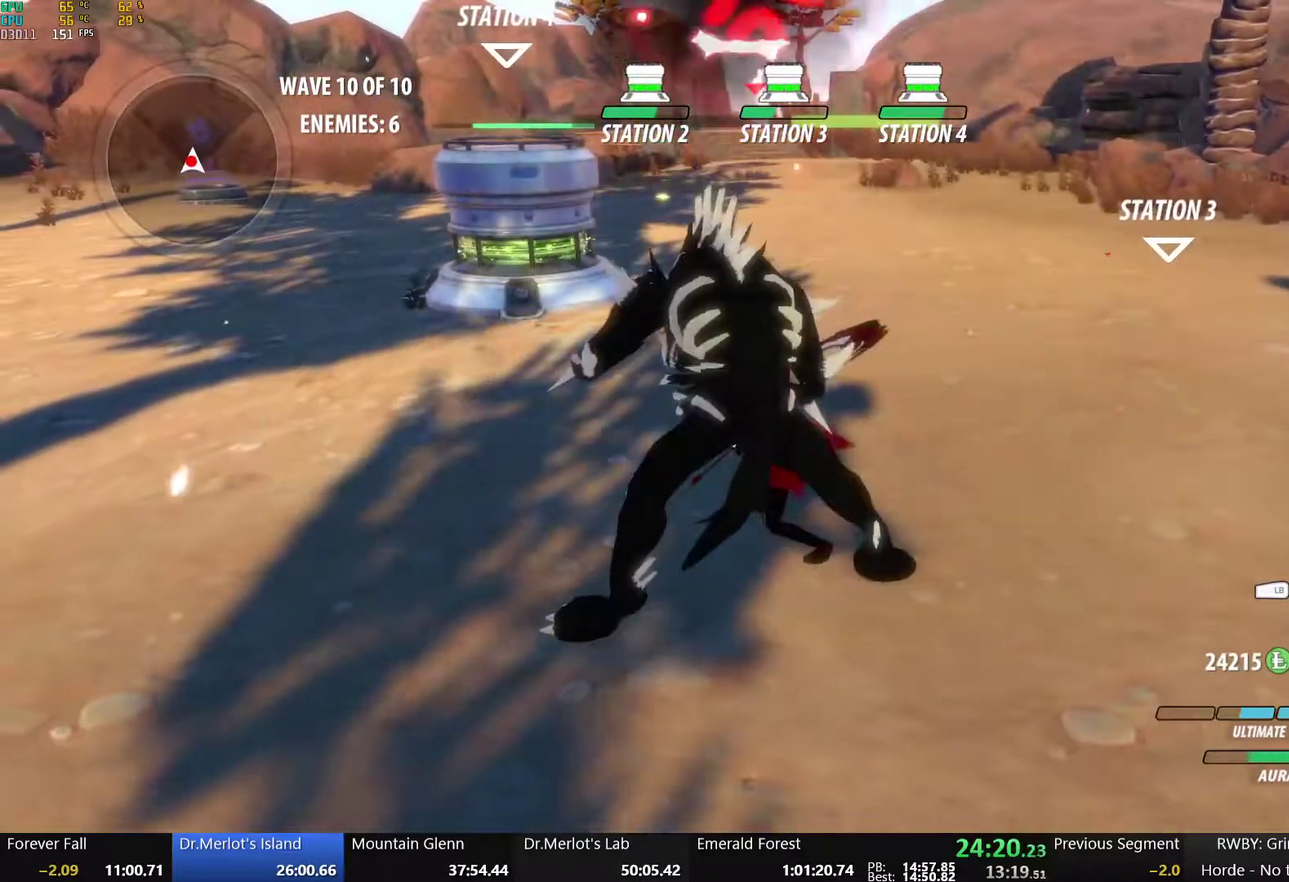
{"buttons": [], "left_stick": "center", "right_stick": "center", "events": [[183, "Y", "up"]]}
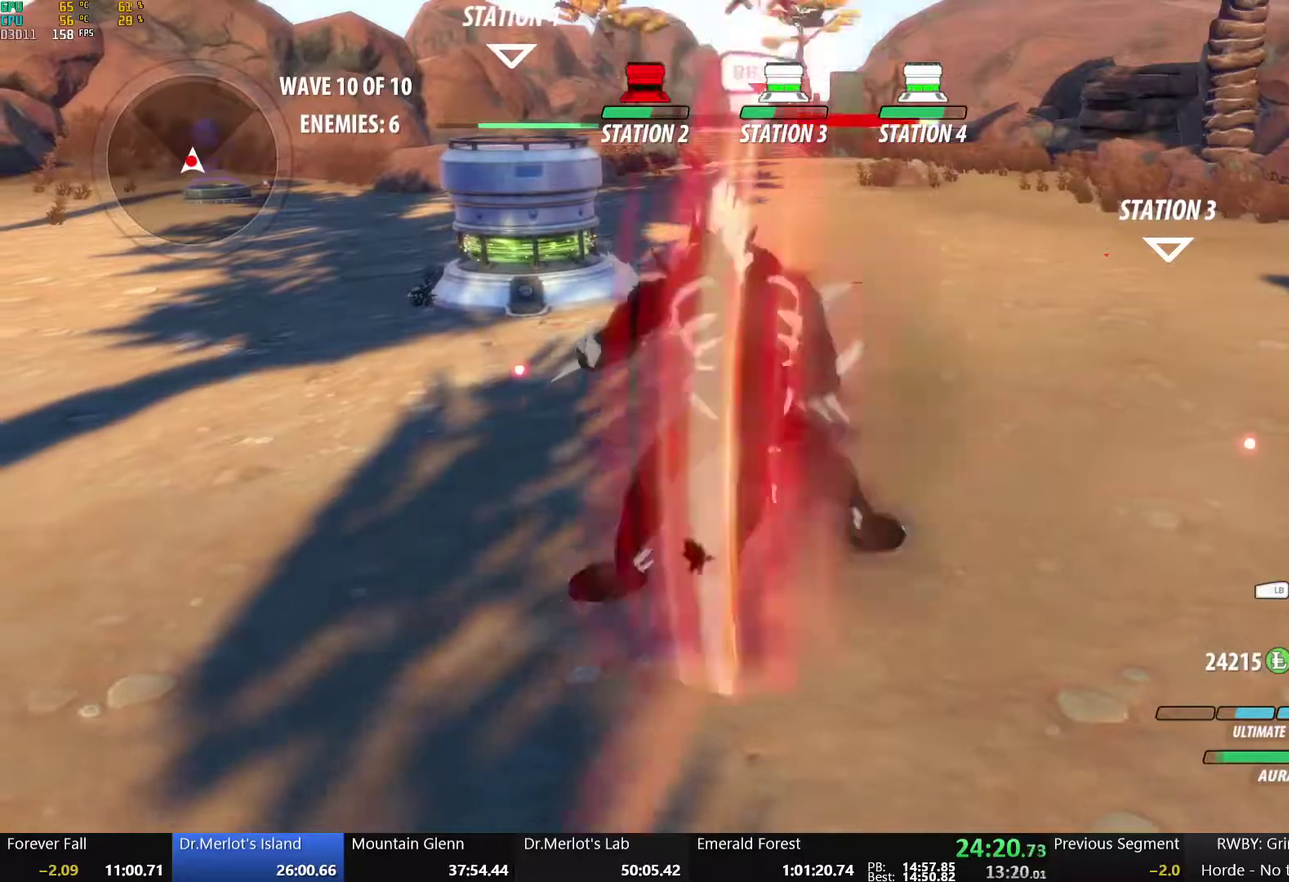
{"buttons": [], "left_stick": "down", "right_stick": "center", "events": [[333, "left_stick", "down"]]}
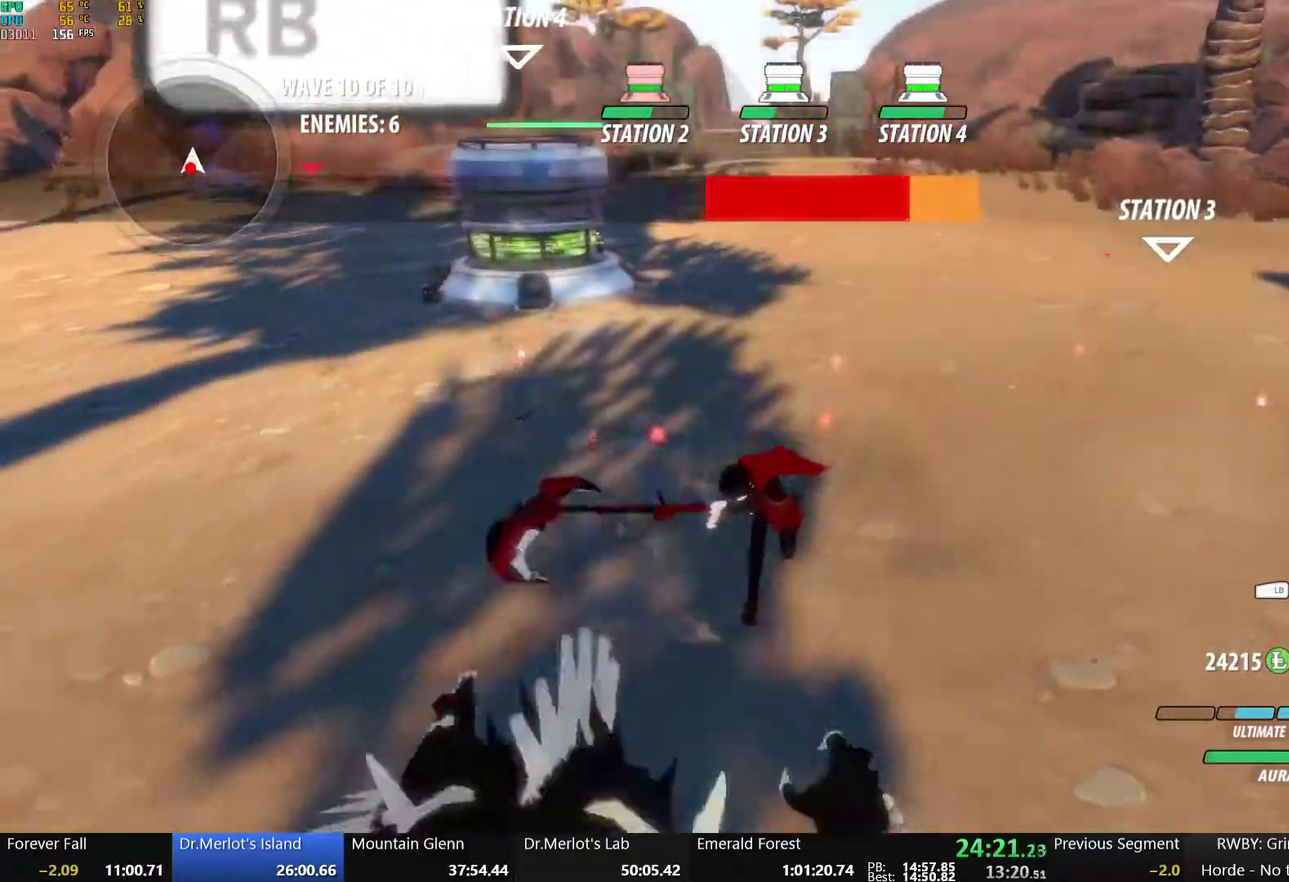
{"buttons": ["Y"], "left_stick": "center", "right_stick": "center", "events": [[50, "X", "down"], [167, "X", "up"], [217, "X", "down"], [333, "X", "up"], [333, "left_stick", "center"], [417, "Y", "down"]]}
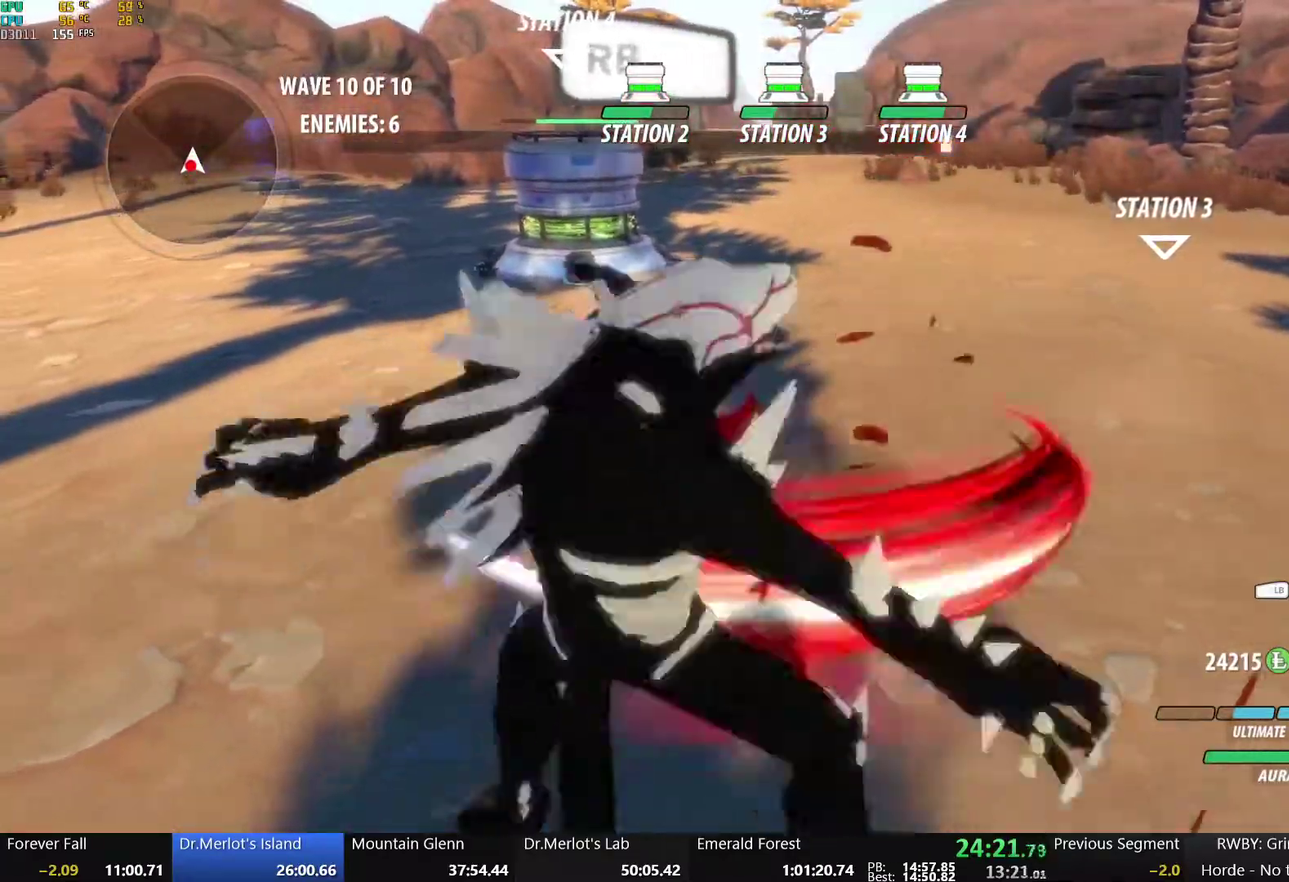
{"buttons": [], "left_stick": "up", "right_stick": "center", "events": [[33, "Y", "up"], [300, "left_stick", "up"]]}
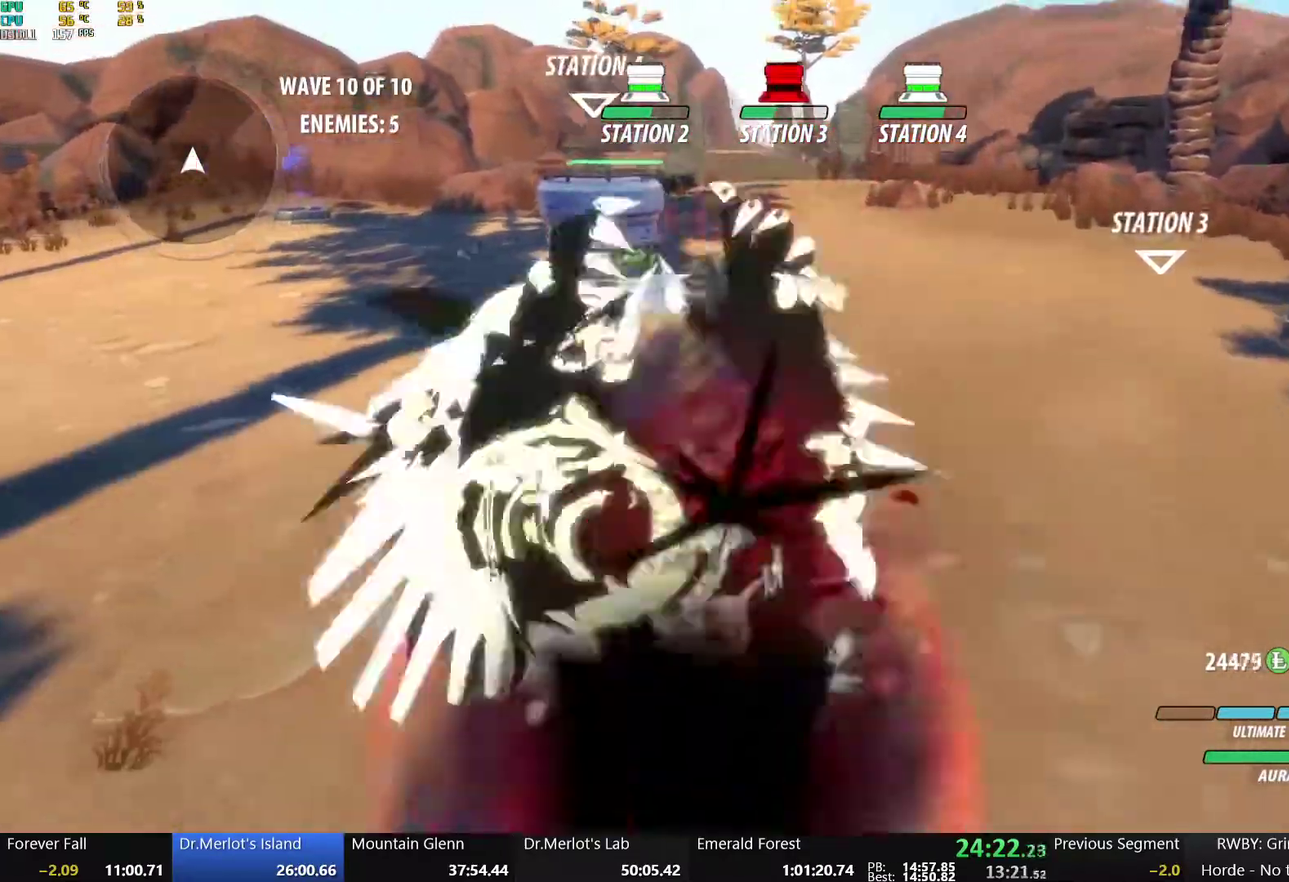
{"buttons": ["B"], "left_stick": "up", "right_stick": "center", "events": [[300, "A", "down"], [317, "L1", "down"], [350, "A", "up"], [350, "Y", "down"], [383, "B", "down"], [450, "Y", "up"], [467, "L1", "up"]]}
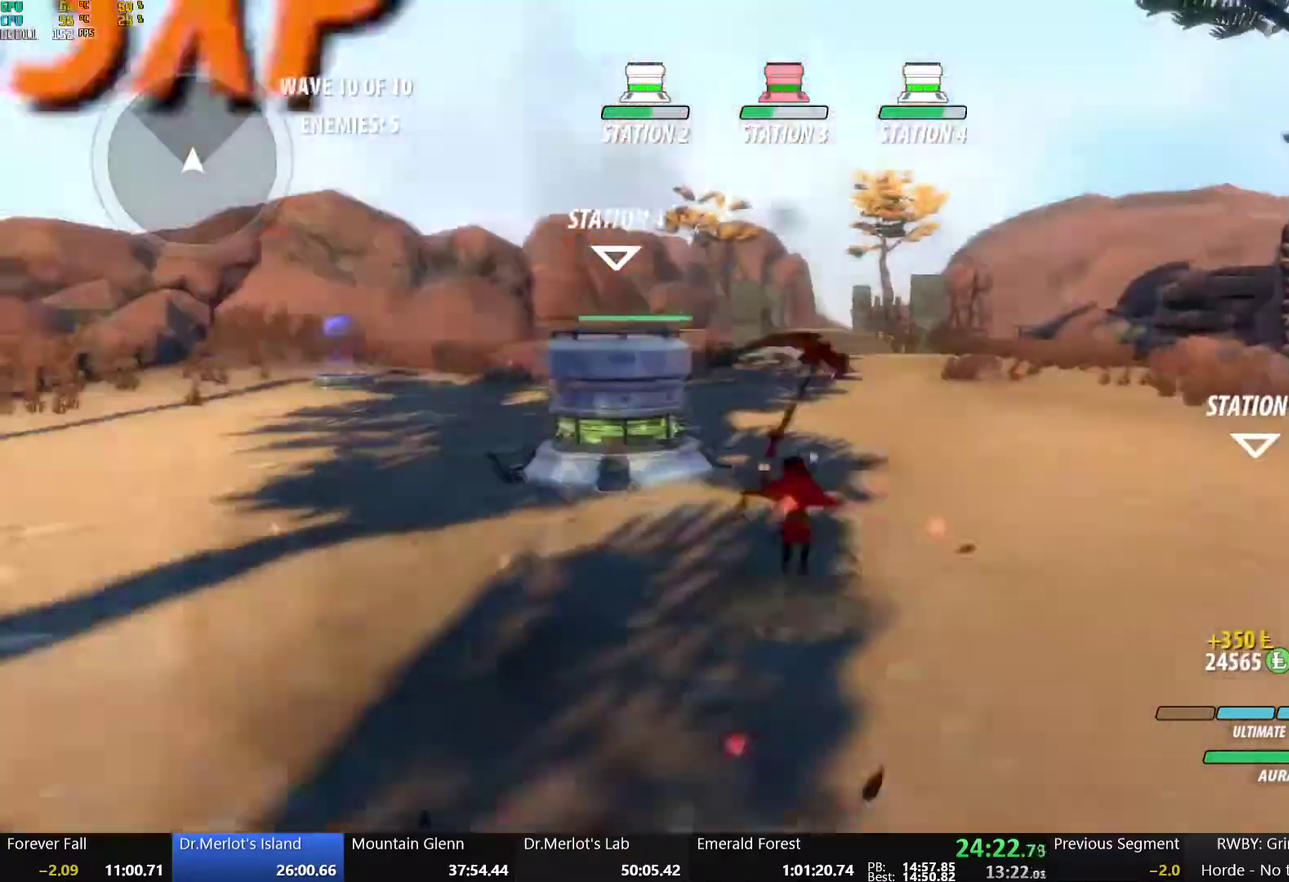
{"buttons": ["B"], "left_stick": "up", "right_stick": "center", "events": [[17, "B", "up"], [33, "A", "down"], [83, "L1", "down"], [100, "A", "up"], [100, "Y", "down"], [117, "B", "down"], [200, "L1", "up"], [217, "Y", "up"], [267, "B", "up"], [283, "A", "down"], [317, "L1", "down"], [333, "A", "up"], [350, "Y", "down"], [383, "B", "down"], [450, "L1", "up"], [450, "Y", "up"]]}
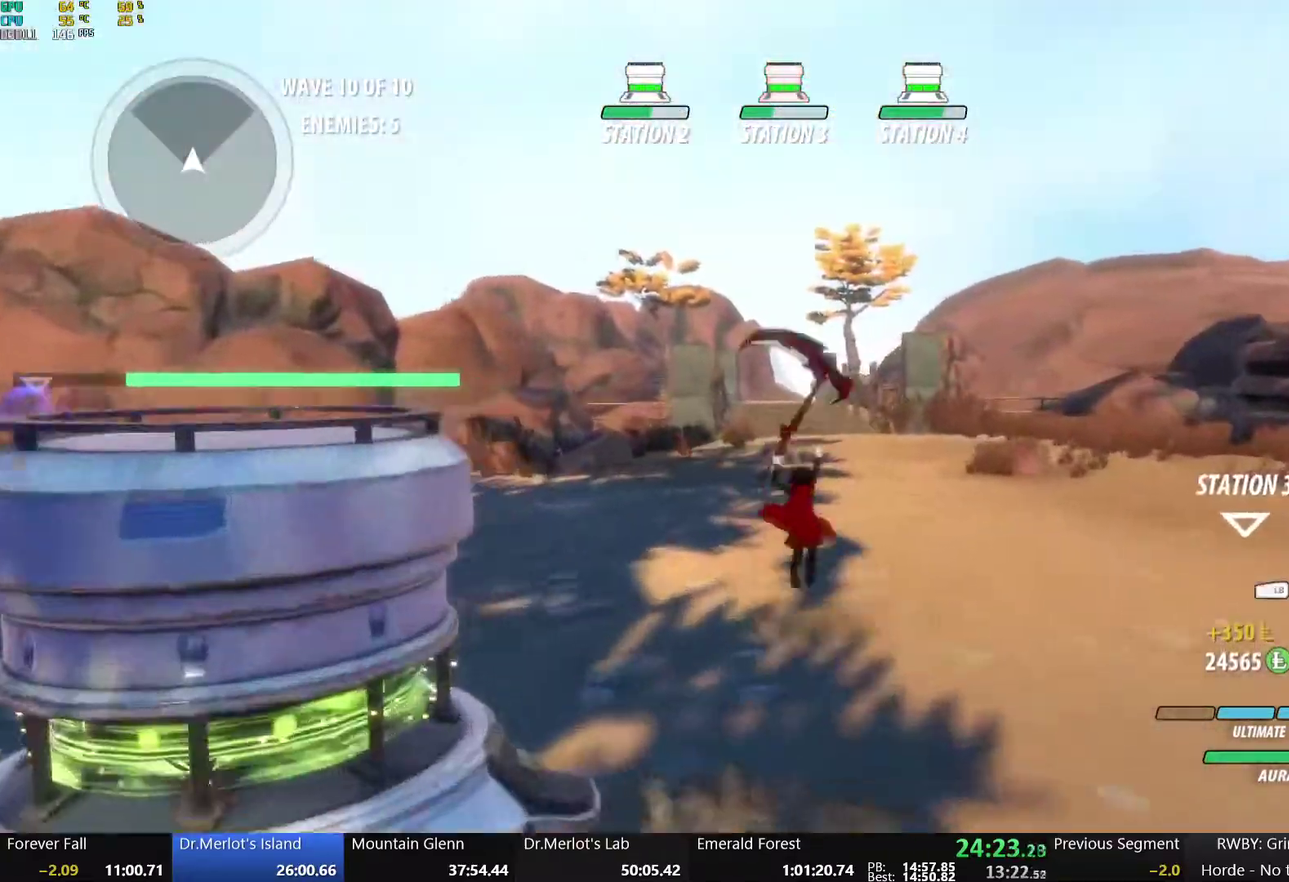
{"buttons": ["A"], "left_stick": "up", "right_stick": "center", "events": [[17, "B", "up"], [50, "A", "down"], [83, "L1", "down"], [100, "A", "up"], [100, "Y", "down"], [117, "B", "down"], [200, "L1", "up"], [233, "Y", "up"], [250, "B", "up"], [267, "A", "down"], [317, "A", "up"], [317, "L1", "down"], [333, "B", "down"], [333, "Y", "down"], [417, "L1", "up"], [433, "Y", "up"], [467, "B", "up"], [483, "A", "down"]]}
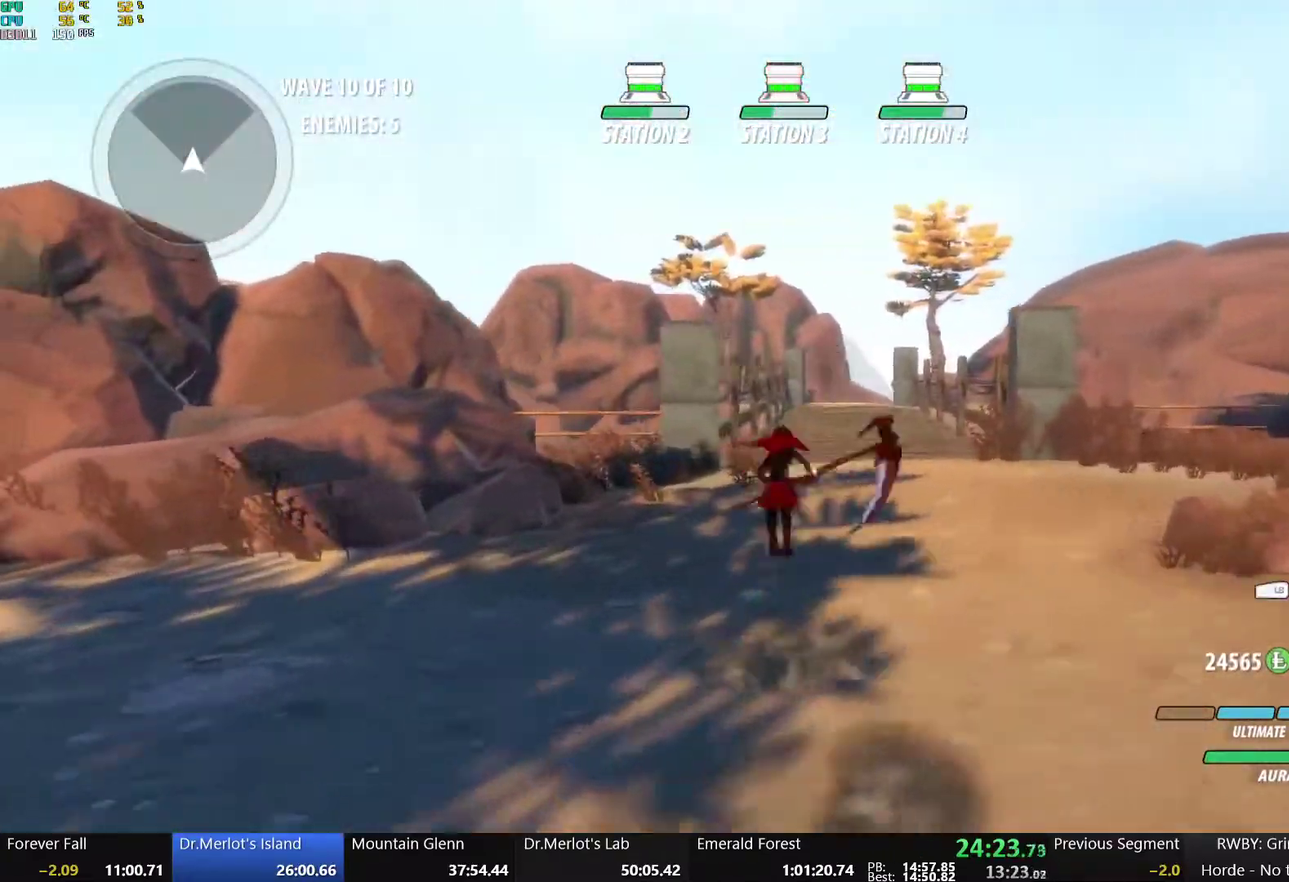
{"buttons": ["B", "Y", "L1"], "left_stick": "up", "right_stick": "center", "events": [[17, "L1", "down"], [33, "A", "up"], [33, "Y", "down"], [67, "B", "down"], [150, "L1", "up"], [150, "Y", "up"], [183, "B", "up"], [200, "A", "down"], [233, "L1", "down"], [250, "A", "up"], [250, "Y", "down"], [267, "B", "down"], [350, "L1", "up"], [350, "Y", "up"], [383, "B", "up"], [400, "A", "down"], [417, "L1", "down"], [450, "A", "up"], [450, "B", "down"], [450, "Y", "down"]]}
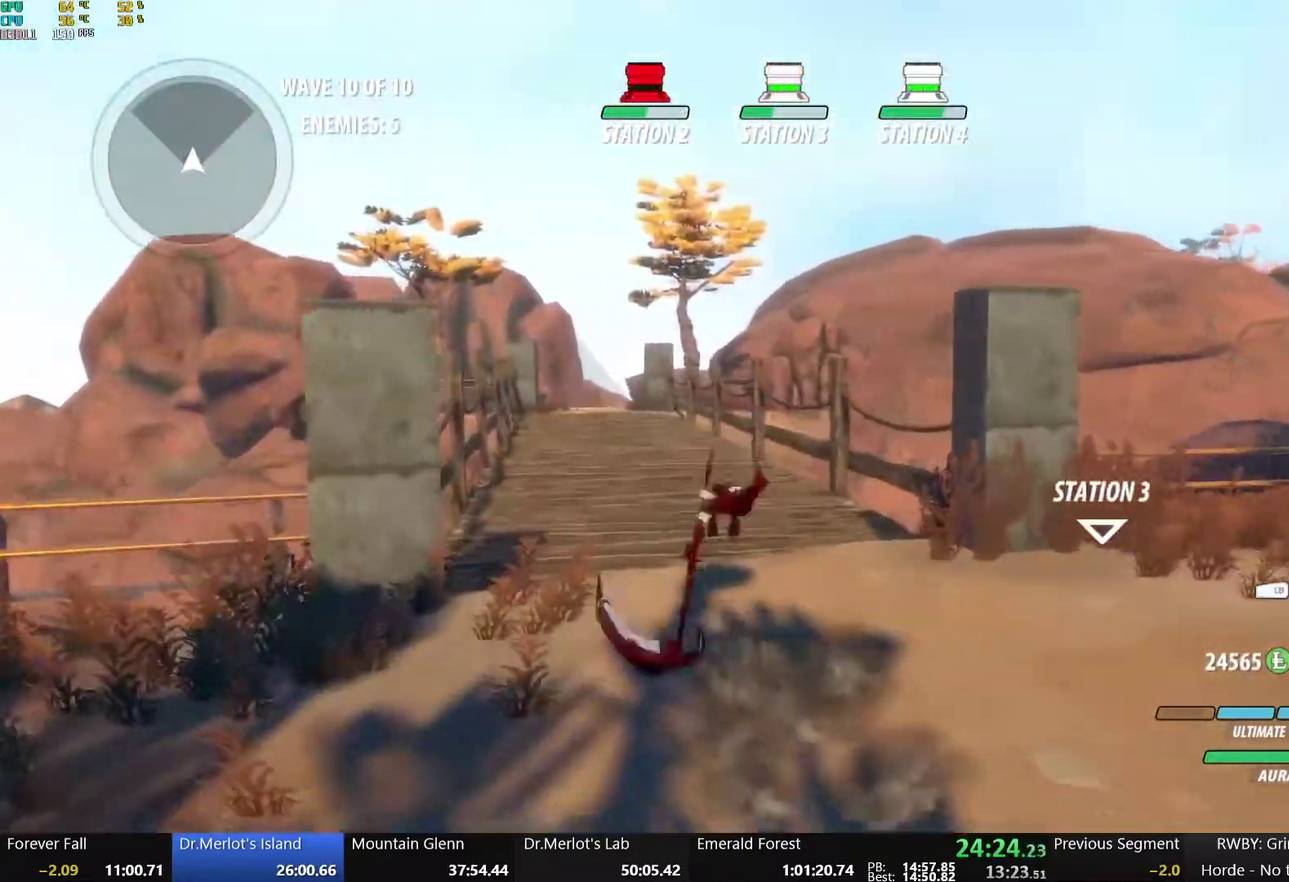
{"buttons": ["B", "L1"], "left_stick": "up", "right_stick": "center", "events": [[50, "L1", "up"], [67, "Y", "up"], [83, "B", "up"], [100, "A", "down"], [133, "L1", "down"], [150, "A", "up"], [150, "Y", "down"], [167, "B", "down"], [267, "L1", "up"], [267, "Y", "up"], [300, "B", "up"], [333, "A", "down"], [383, "A", "up"], [383, "L1", "down"], [400, "Y", "down"], [417, "B", "down"], [500, "Y", "up"]]}
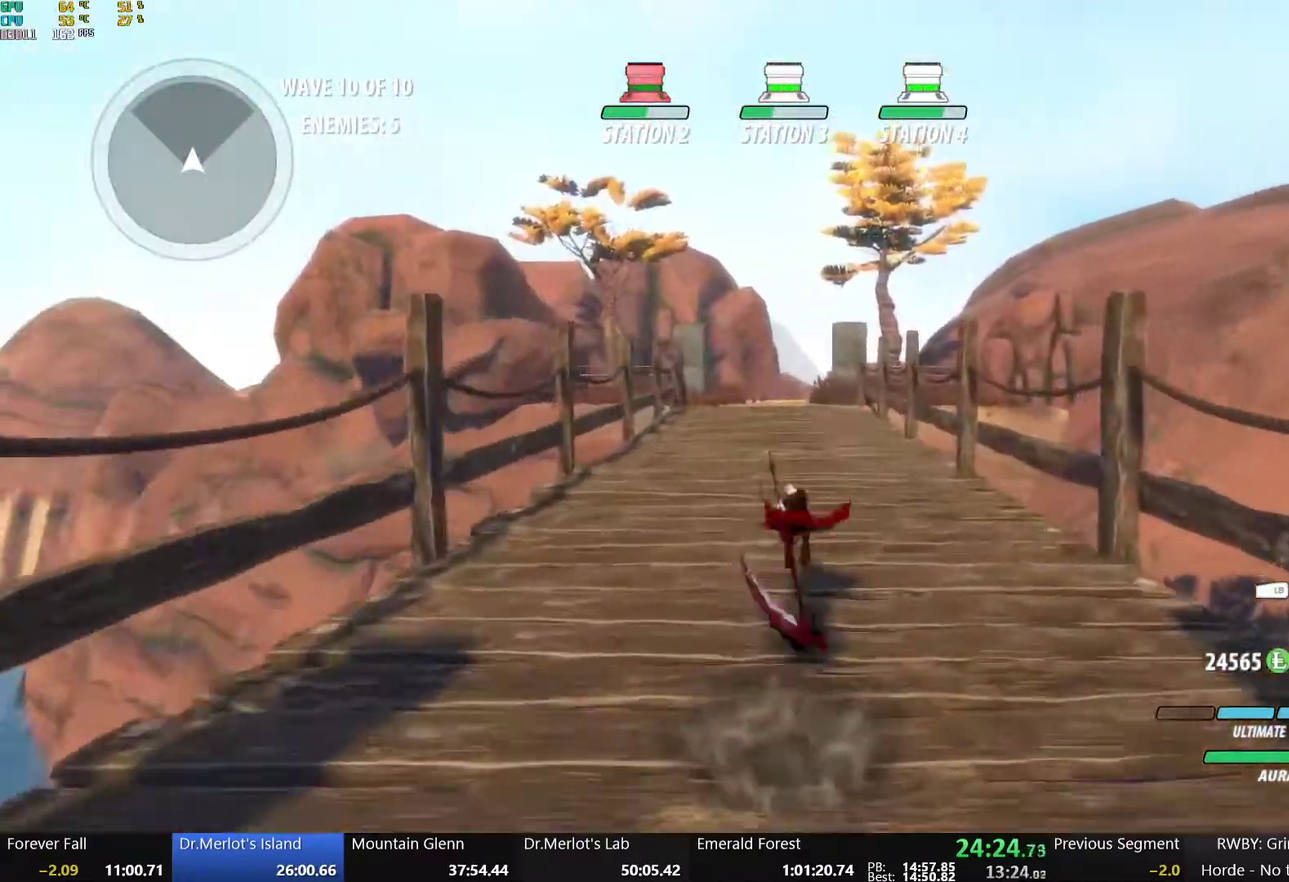
{"buttons": ["B"], "left_stick": "up", "right_stick": "center", "events": [[17, "L1", "up"], [67, "B", "up"], [100, "A", "down"], [133, "L1", "down"], [167, "A", "up"], [167, "Y", "down"], [183, "B", "down"], [267, "L1", "up"], [283, "Y", "up"], [317, "B", "up"], [333, "A", "down"], [367, "L1", "down"], [383, "A", "up"], [383, "Y", "down"], [417, "B", "down"], [500, "L1", "up"], [500, "Y", "up"]]}
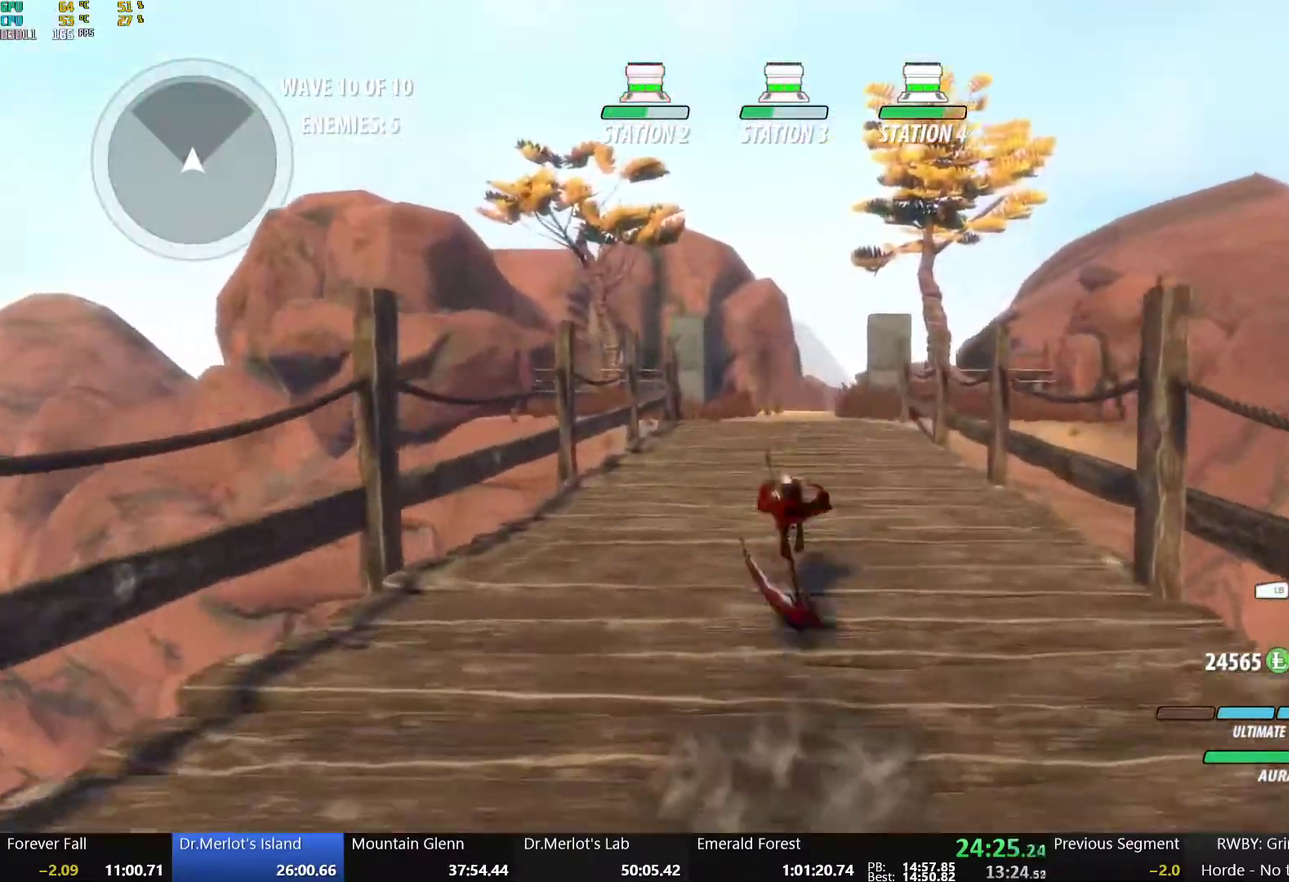
{"buttons": ["B", "Y", "L1"], "left_stick": "up", "right_stick": "center", "events": [[17, "B", "up"], [33, "A", "down"], [83, "L1", "down"], [100, "A", "up"], [100, "Y", "down"], [117, "B", "down"], [200, "L1", "up"], [200, "Y", "up"], [217, "B", "up"], [250, "L1", "down"], [283, "Y", "down"], [300, "B", "down"], [383, "L1", "up"], [383, "Y", "up"], [417, "A", "down"], [417, "B", "up"], [450, "L1", "down"], [467, "A", "up"], [467, "Y", "down"], [483, "B", "down"]]}
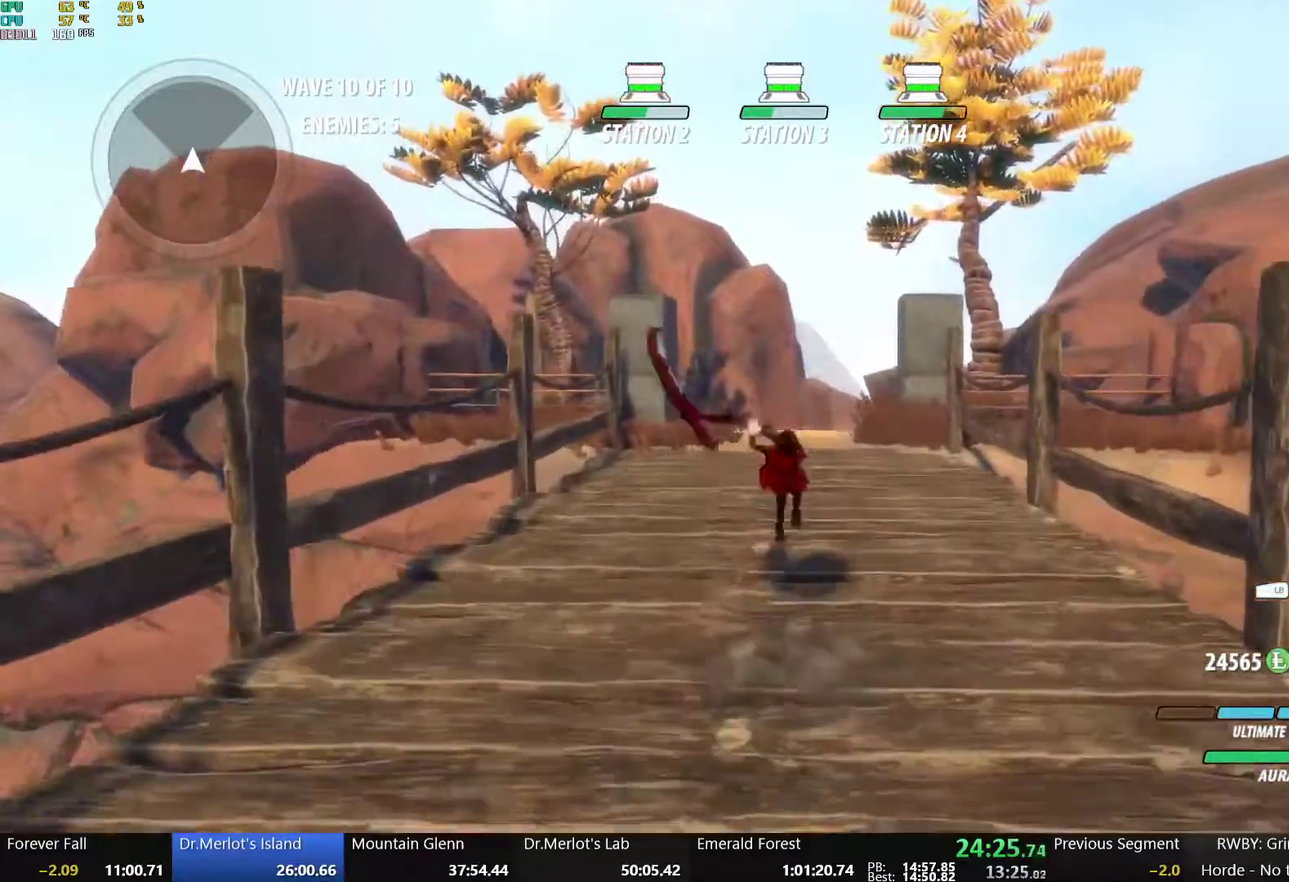
{"buttons": ["A", "L1"], "left_stick": "up", "right_stick": "center", "events": [[67, "L1", "up"], [67, "Y", "up"], [100, "B", "up"], [117, "A", "down"], [133, "L1", "down"], [150, "Y", "down"], [167, "A", "up"], [183, "B", "down"], [250, "L1", "up"], [250, "Y", "up"], [300, "A", "down"], [300, "B", "up"], [317, "L1", "down"], [350, "A", "up"], [350, "Y", "down"], [367, "B", "down"], [433, "L1", "up"], [433, "Y", "up"], [467, "B", "up"], [483, "A", "down"], [500, "L1", "down"]]}
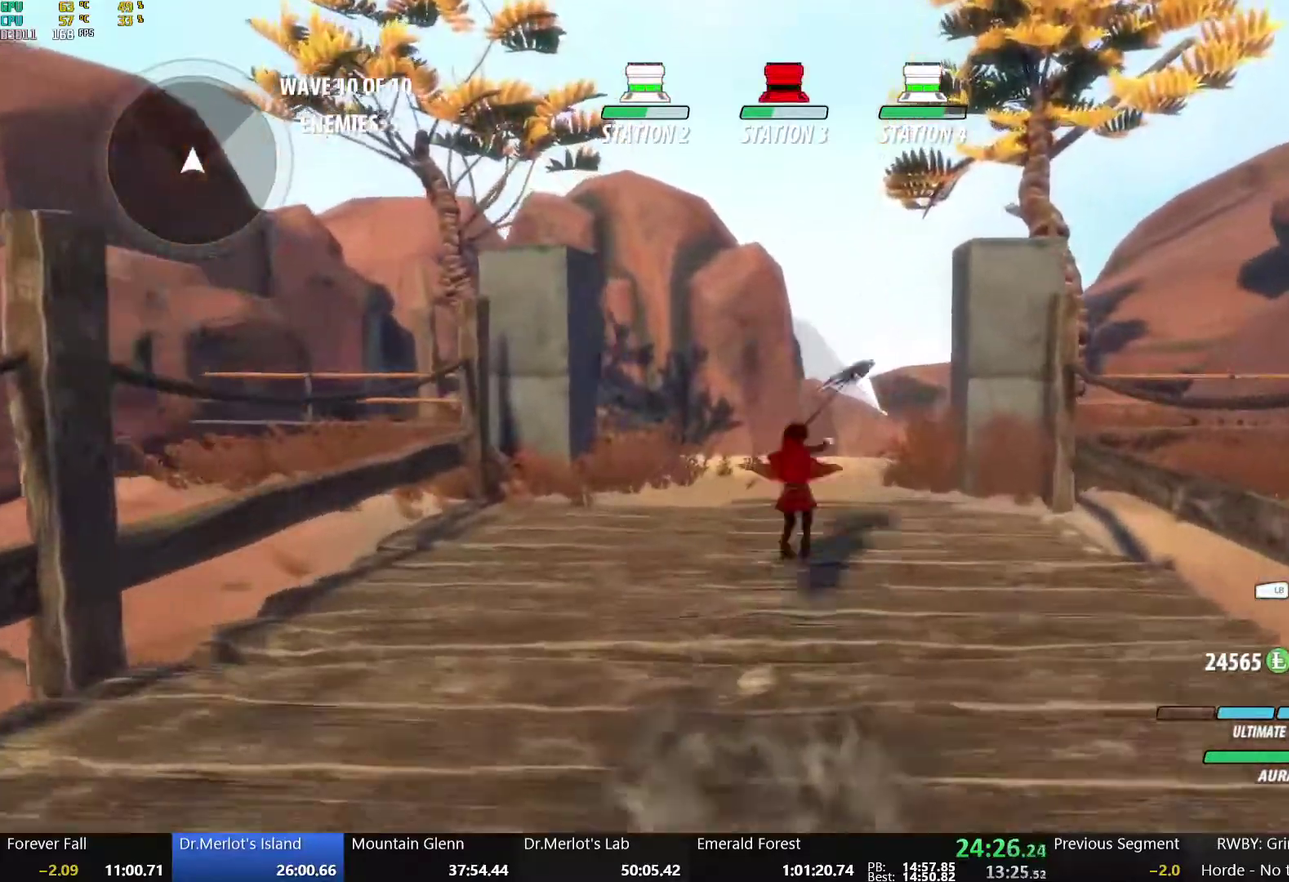
{"buttons": ["B", "Y", "L1"], "left_stick": "up", "right_stick": "center", "events": [[17, "Y", "down"], [33, "A", "up"], [67, "B", "down"], [117, "L1", "up"], [117, "Y", "up"], [150, "B", "up"], [167, "A", "down"], [200, "L1", "down"], [217, "A", "up"], [217, "Y", "down"], [233, "B", "down"], [333, "Y", "up"], [350, "L1", "up"], [383, "B", "up"], [433, "L1", "down"], [450, "Y", "down"], [483, "B", "down"]]}
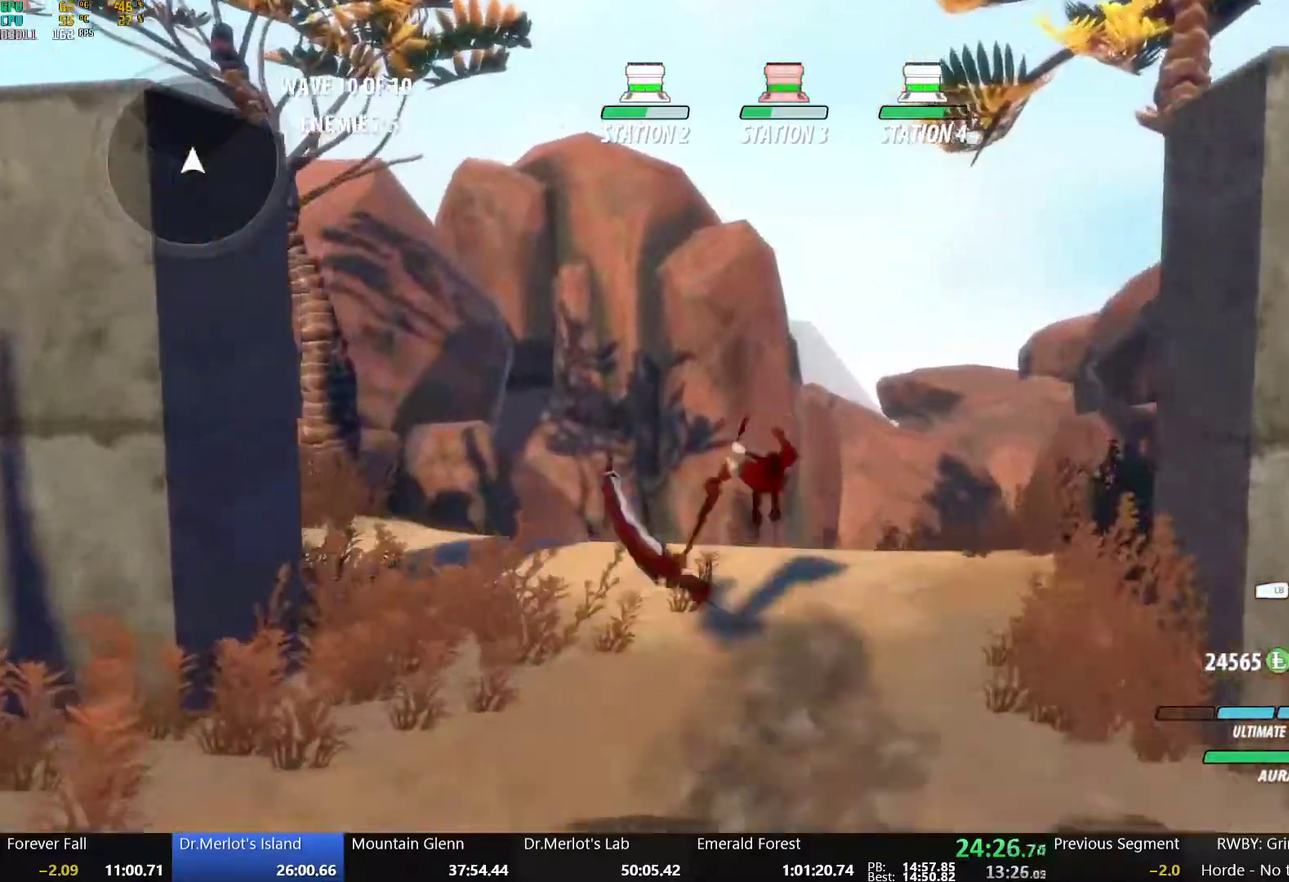
{"buttons": [], "left_stick": "up", "right_stick": "center", "events": [[83, "Y", "up"], [100, "L1", "up"], [133, "A", "down"], [133, "B", "up"], [217, "L1", "down"], [233, "A", "up"], [233, "Y", "down"], [250, "B", "down"], [333, "Y", "up"], [350, "L1", "up"], [433, "B", "up"]]}
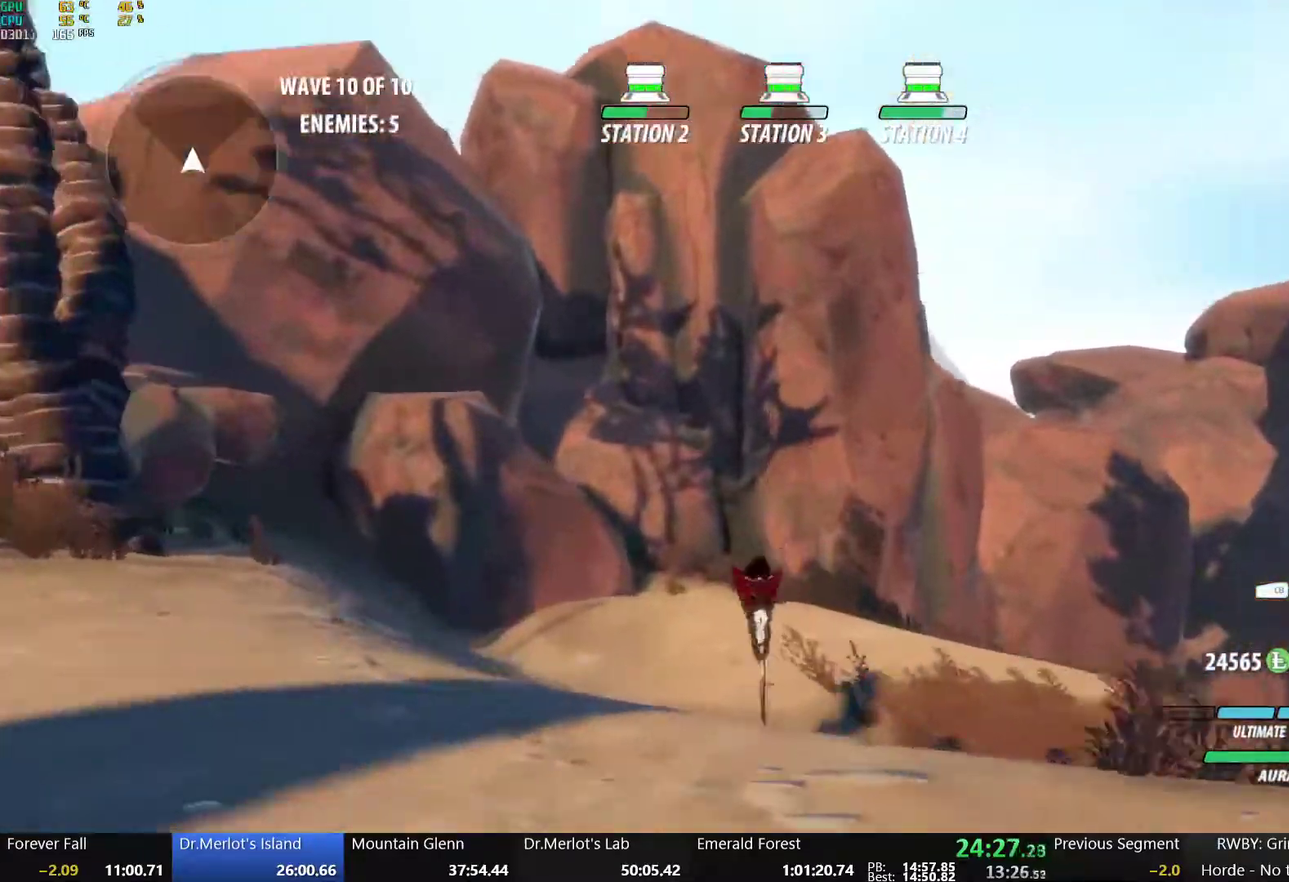
{"buttons": [], "left_stick": "up", "right_stick": "center", "events": [[167, "A", "down"], [200, "L1", "down"], [267, "A", "up"], [267, "Y", "down"], [300, "B", "down"], [350, "Y", "up"], [367, "L1", "up"], [483, "B", "up"]]}
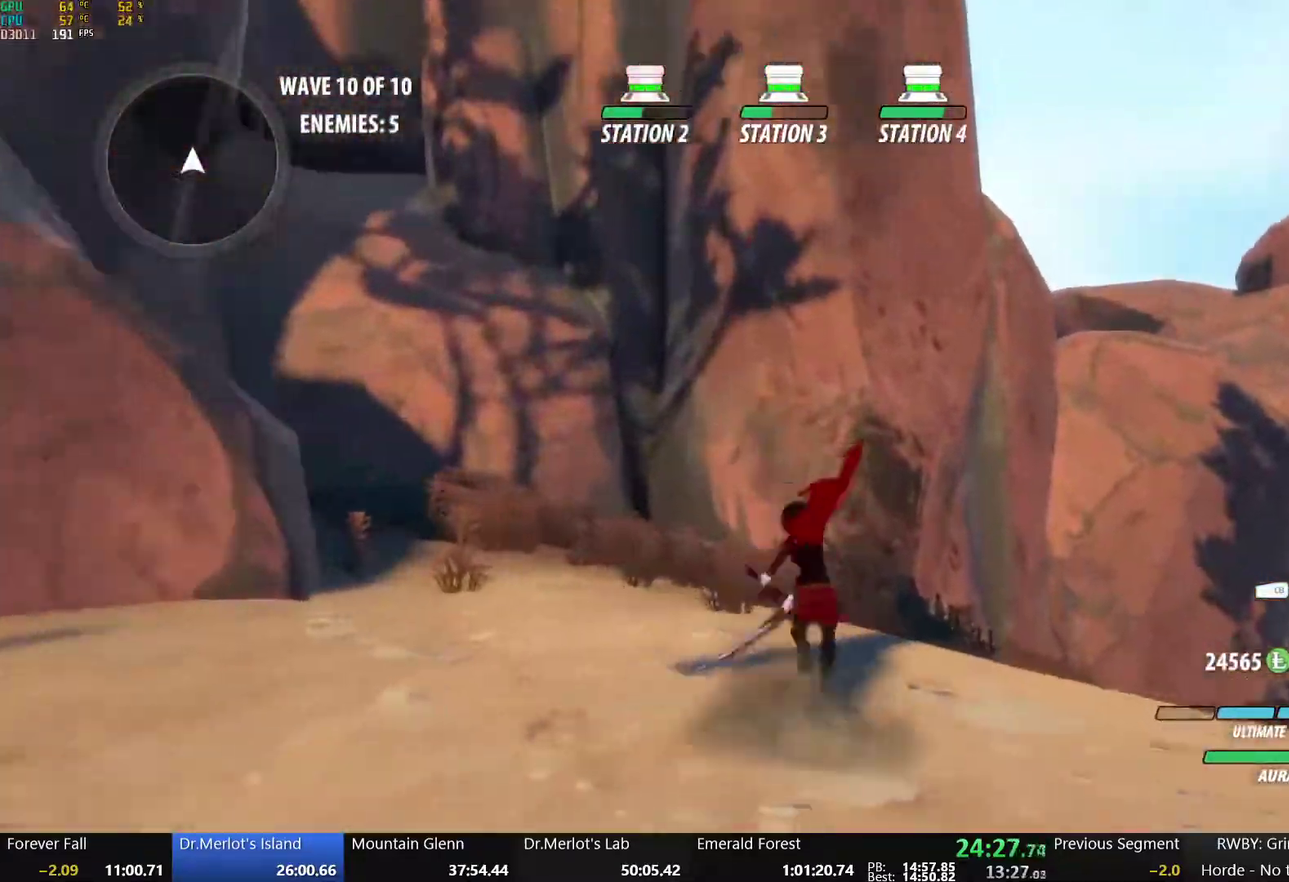
{"buttons": [], "left_stick": "up", "right_stick": "center", "events": [[67, "A", "down"], [83, "L1", "down"], [133, "A", "up"], [133, "Y", "down"], [167, "B", "down"], [233, "Y", "up"], [250, "L1", "up"], [333, "B", "up"]]}